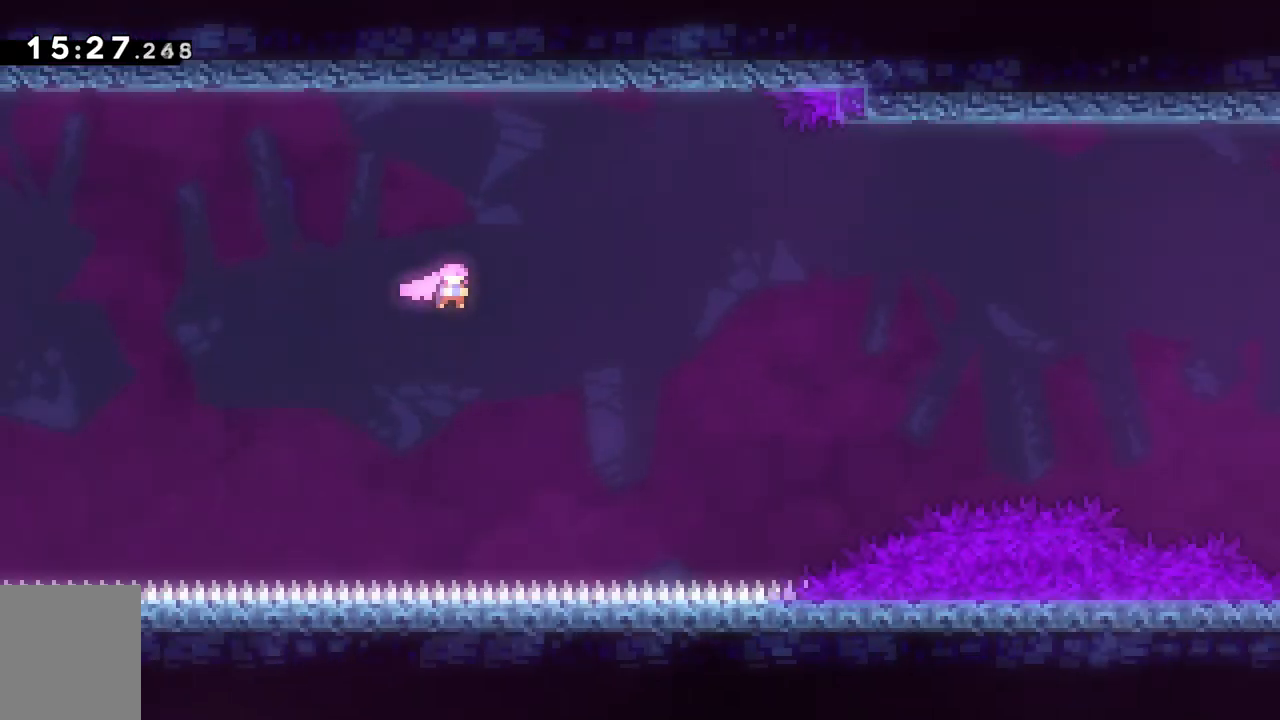
Gameplay with keyboard; each line is a JSON object with the keys held at the frame after it. "events" lists presses ("down") and releases ("up") of "a", "c", "d", "dash", "demo", "escape", "grab", "s", "space", "tab", "w" and "x" between this image and that frame as [ms after this image, input, new state], when the widget could be followed in between. No other keys are recorded. Mouse input is not recorded. Key names are as the overlay labels them; some are game actions (e.g. jump) rather than physical keys.
{"keys": ["d", "dash", "space", "w"], "events": [[117, "w", "down"], [484, "dash", "down"]]}
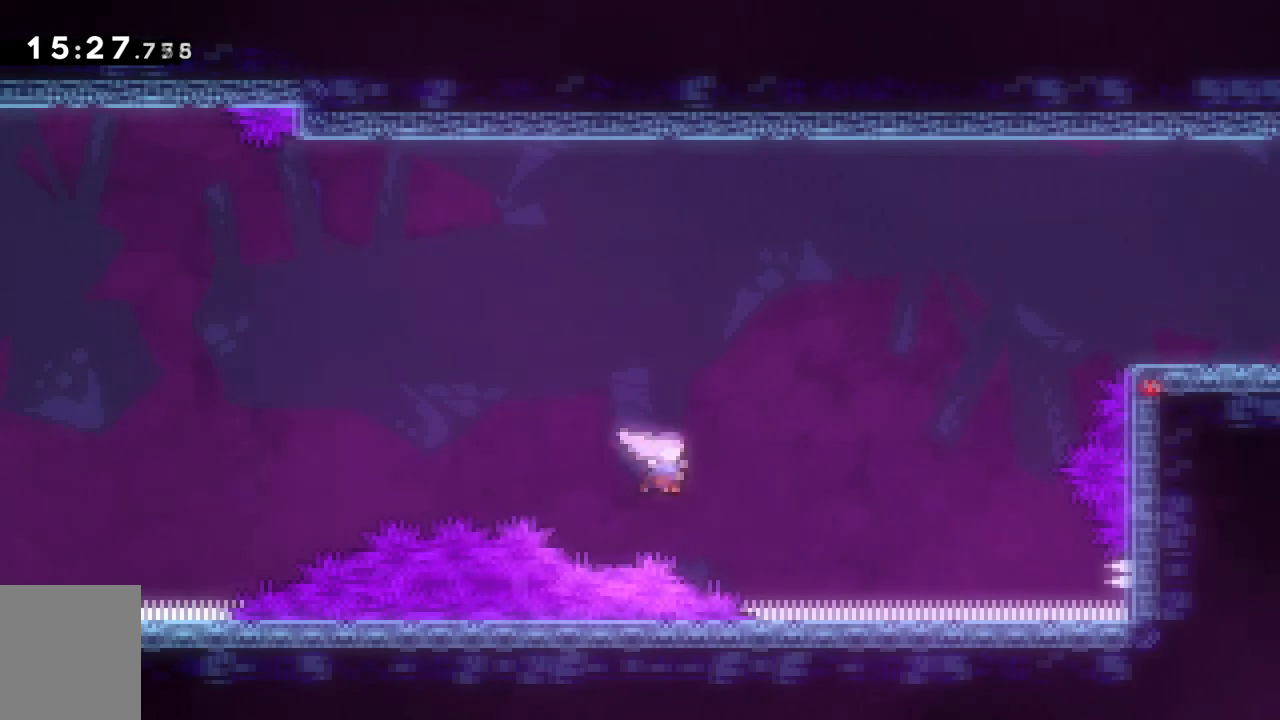
{"keys": ["d", "dash", "space", "w"], "events": [[267, "dash", "up"], [417, "dash", "down"]]}
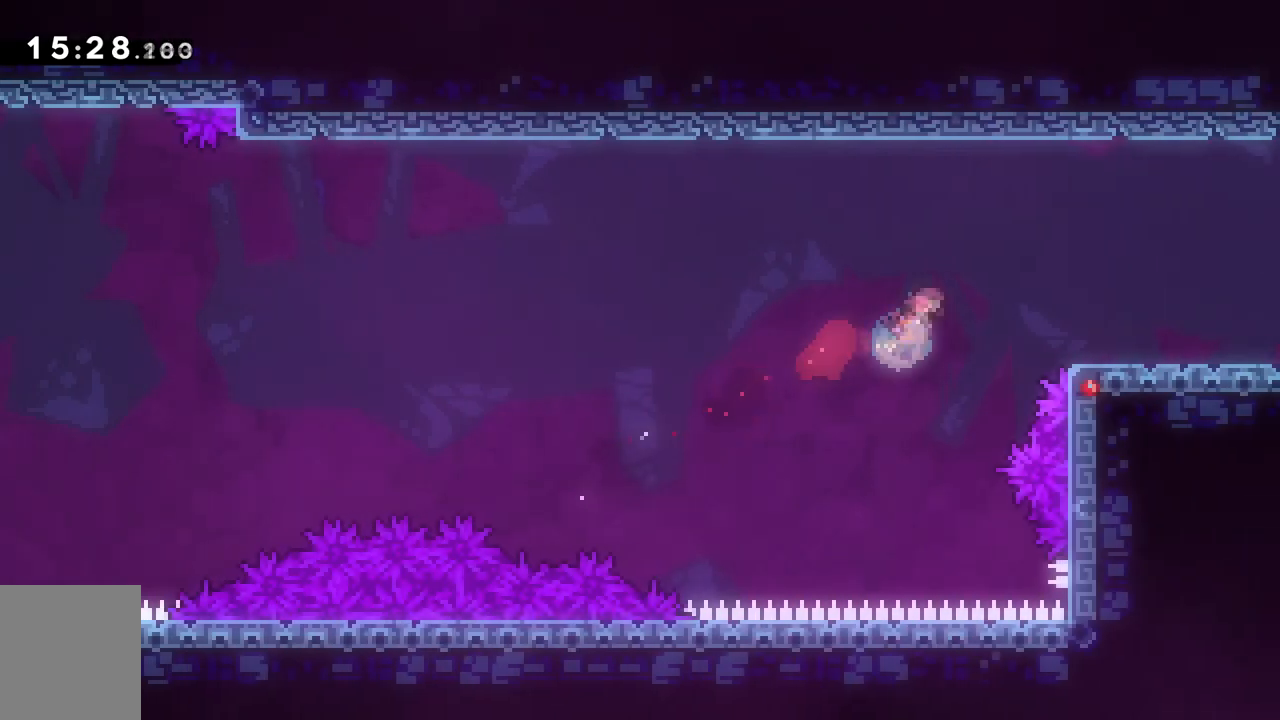
{"keys": ["d"], "events": [[84, "dash", "up"], [134, "w", "up"], [150, "space", "up"]]}
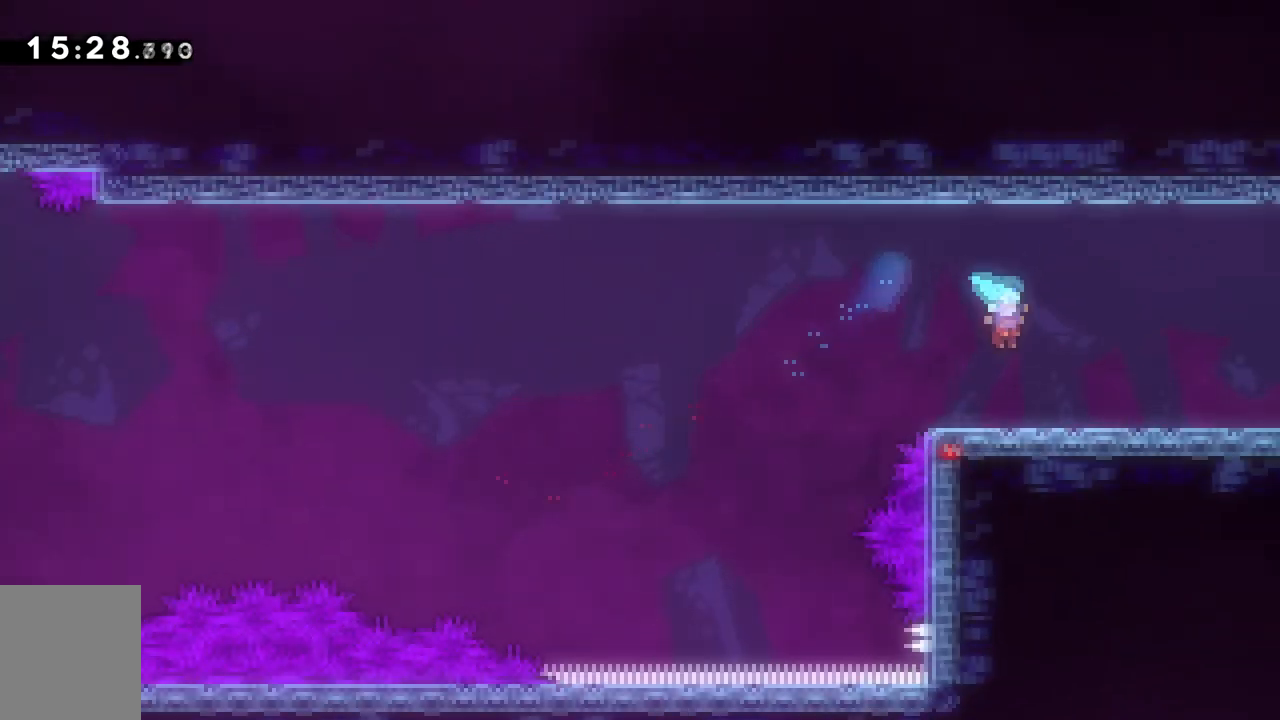
{"keys": ["d"], "events": []}
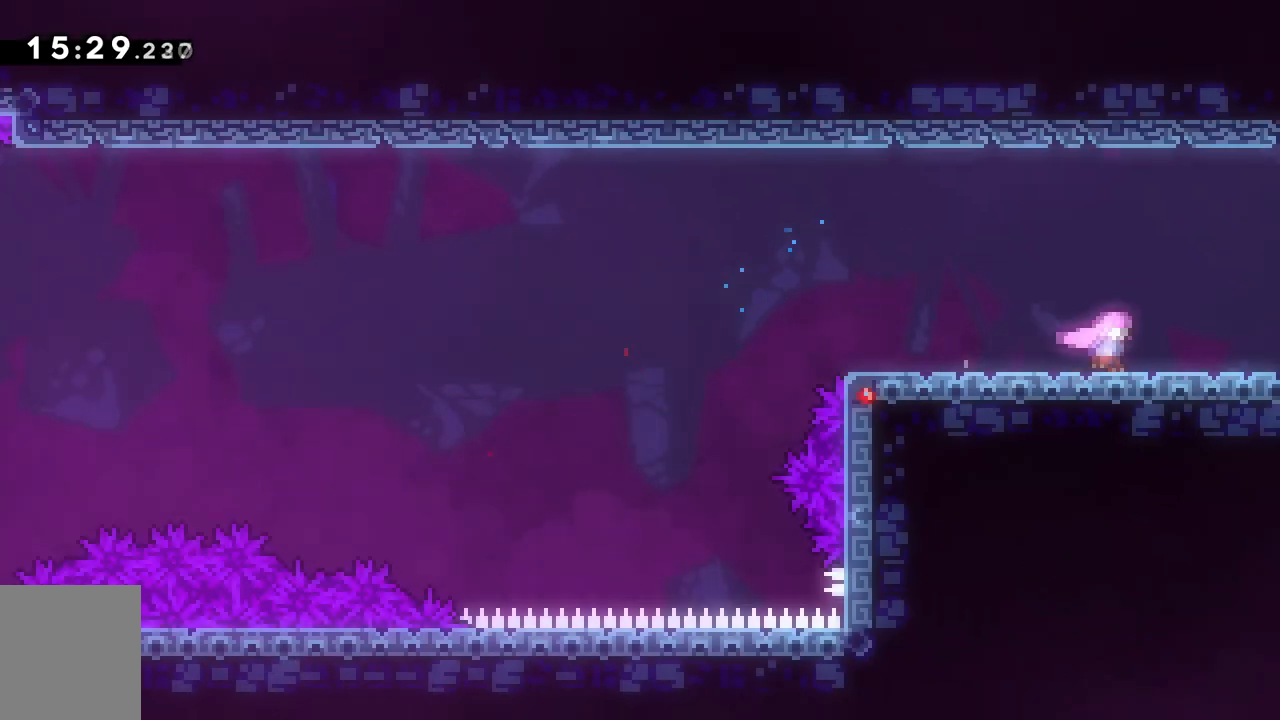
{"keys": ["d"], "events": [[34, "dash", "down"], [134, "dash", "up"]]}
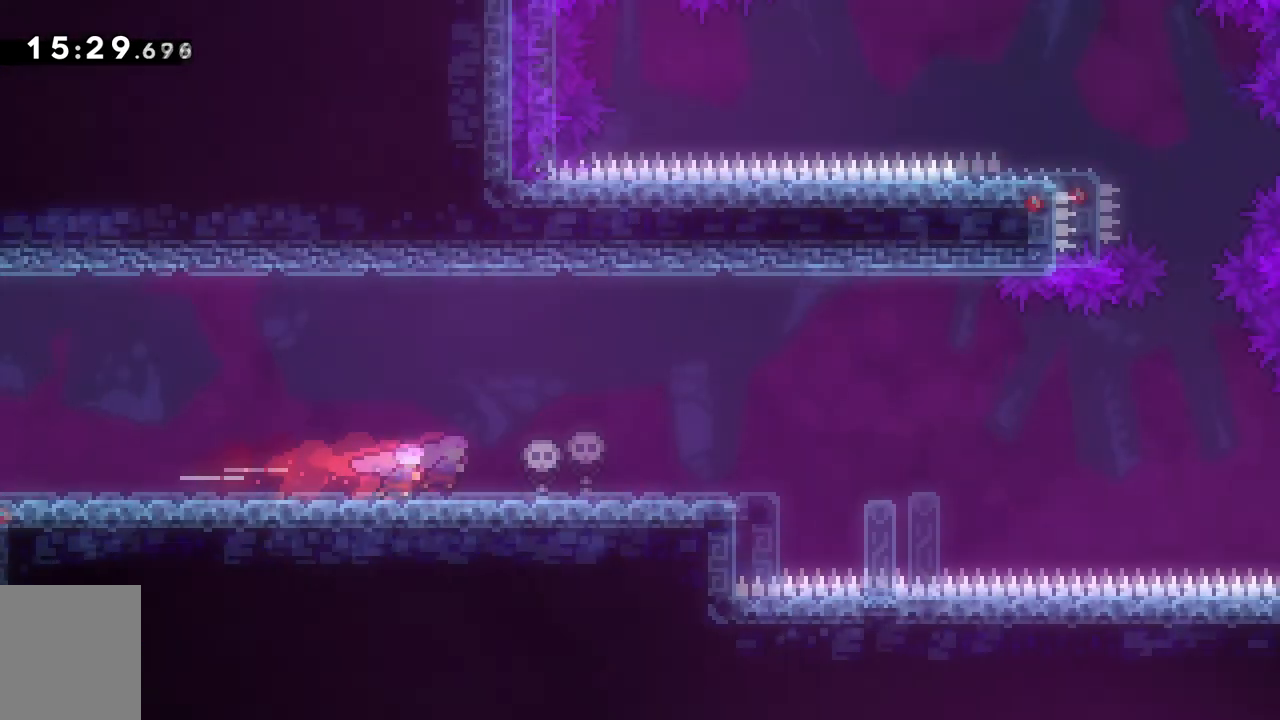
{"keys": ["d"], "events": []}
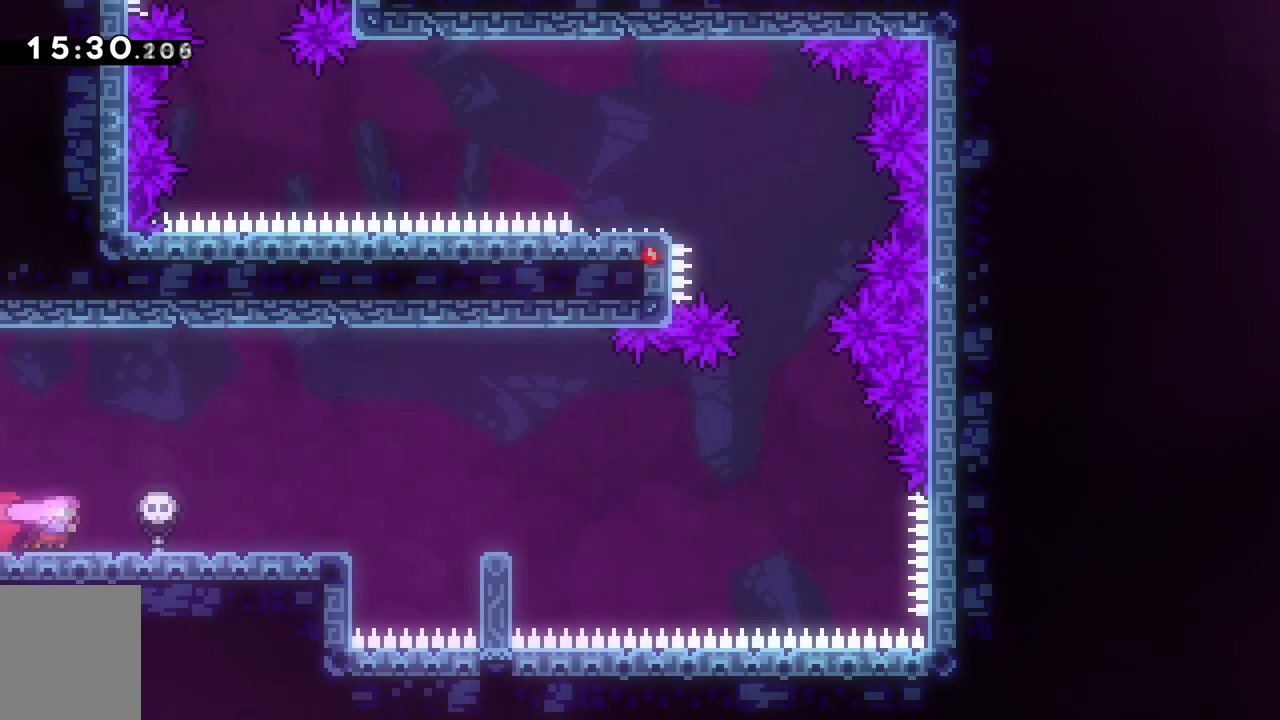
{"keys": ["d"], "events": []}
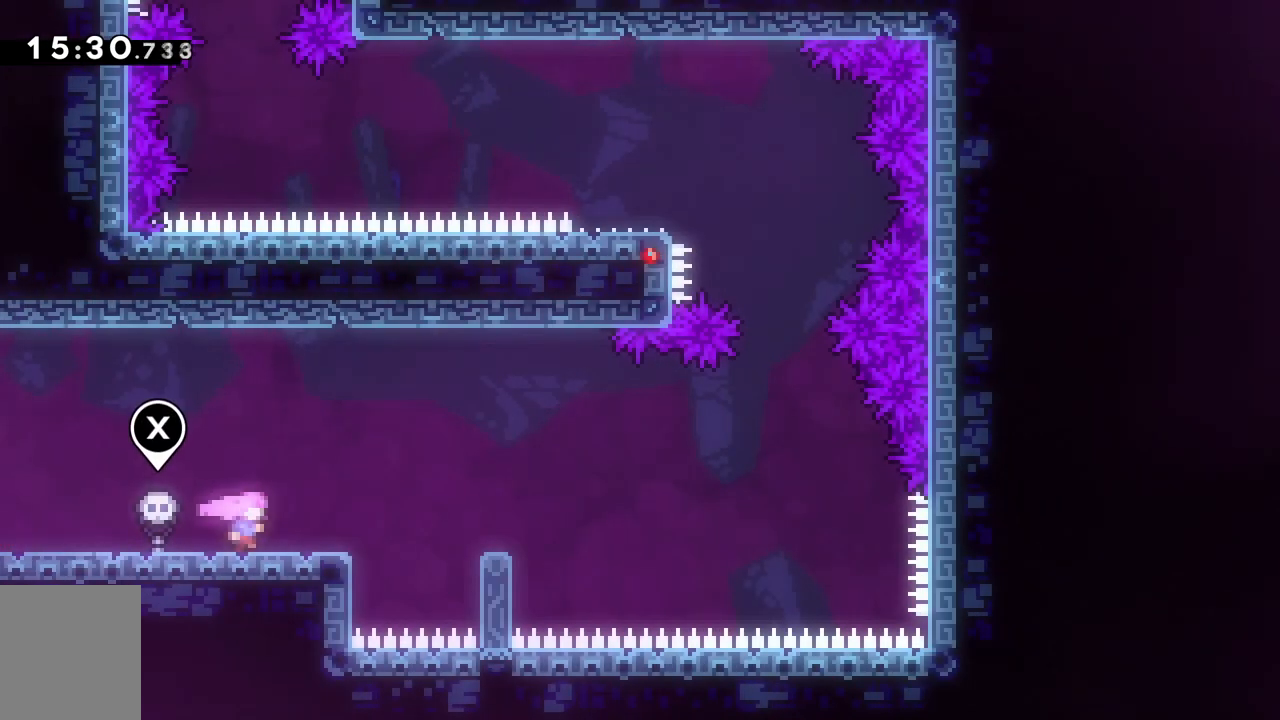
{"keys": [], "events": [[83, "d", "up"]]}
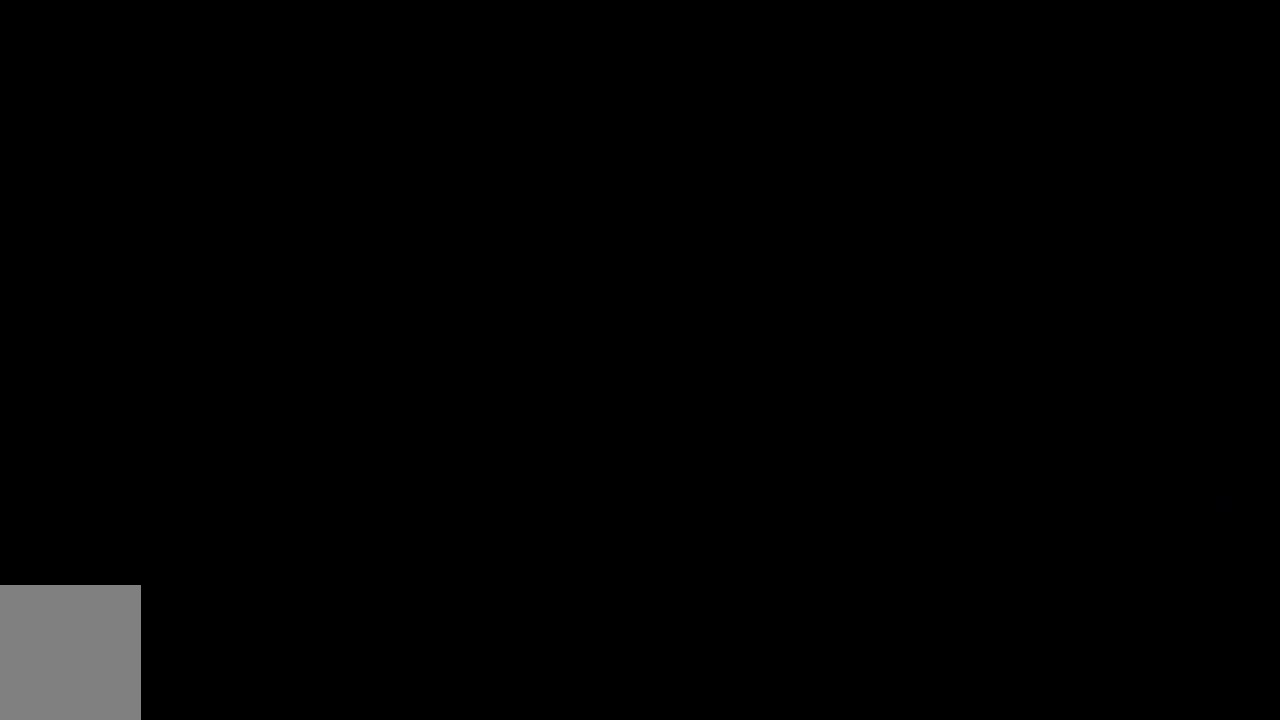
{"keys": [], "events": []}
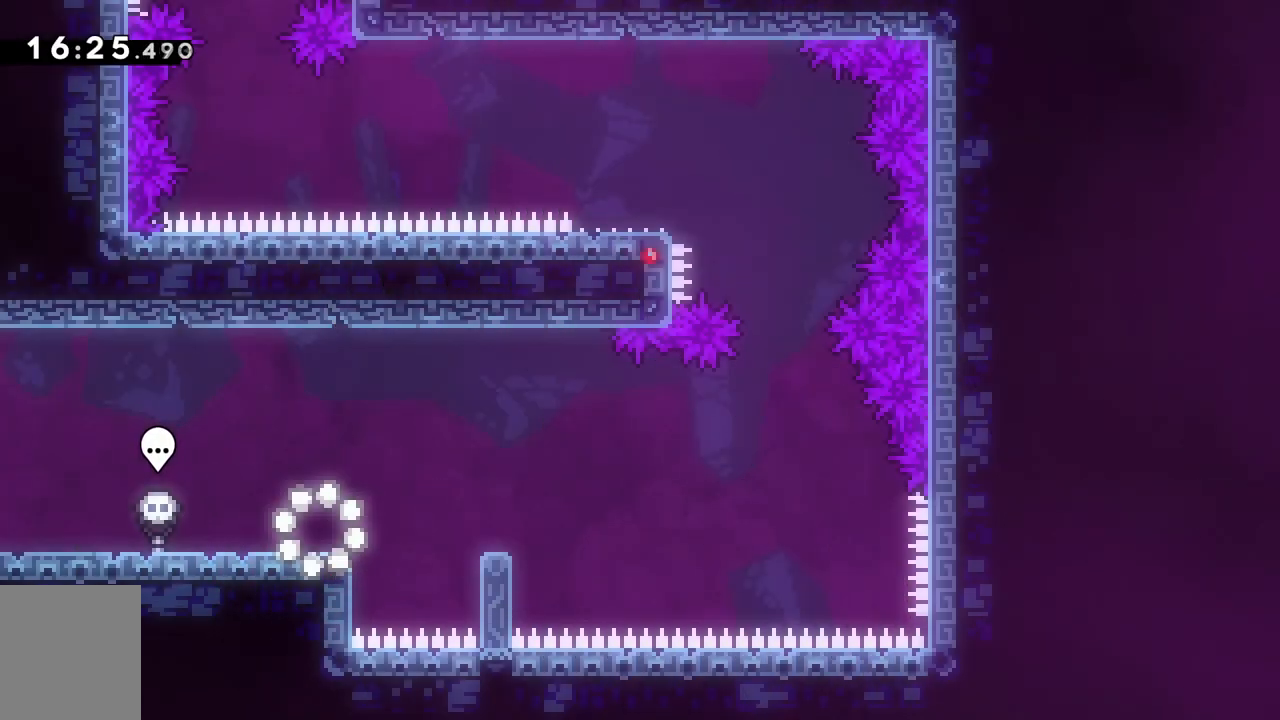
{"keys": ["d", "dash", "space"], "events": [[117, "d", "down"], [267, "dash", "down"], [500, "space", "down"]]}
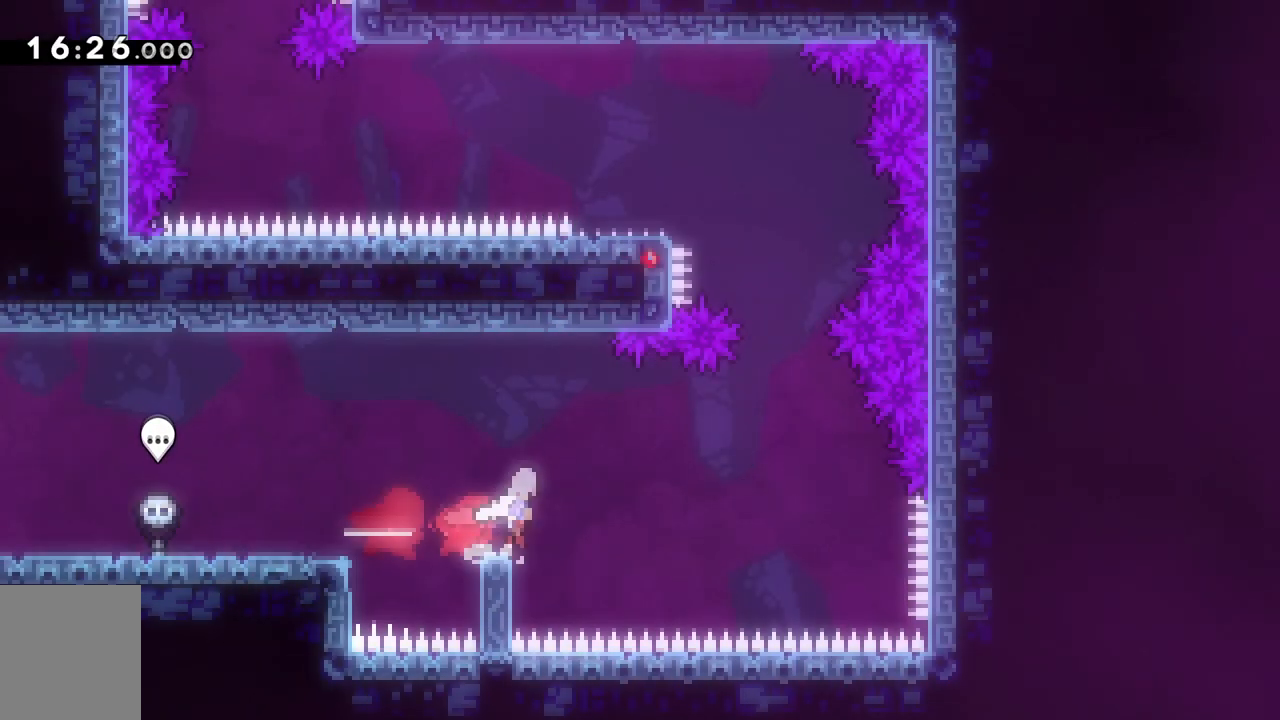
{"keys": ["dash", "w"], "events": [[100, "dash", "up"], [234, "w", "down"], [284, "dash", "down"], [284, "space", "up"], [334, "d", "up"]]}
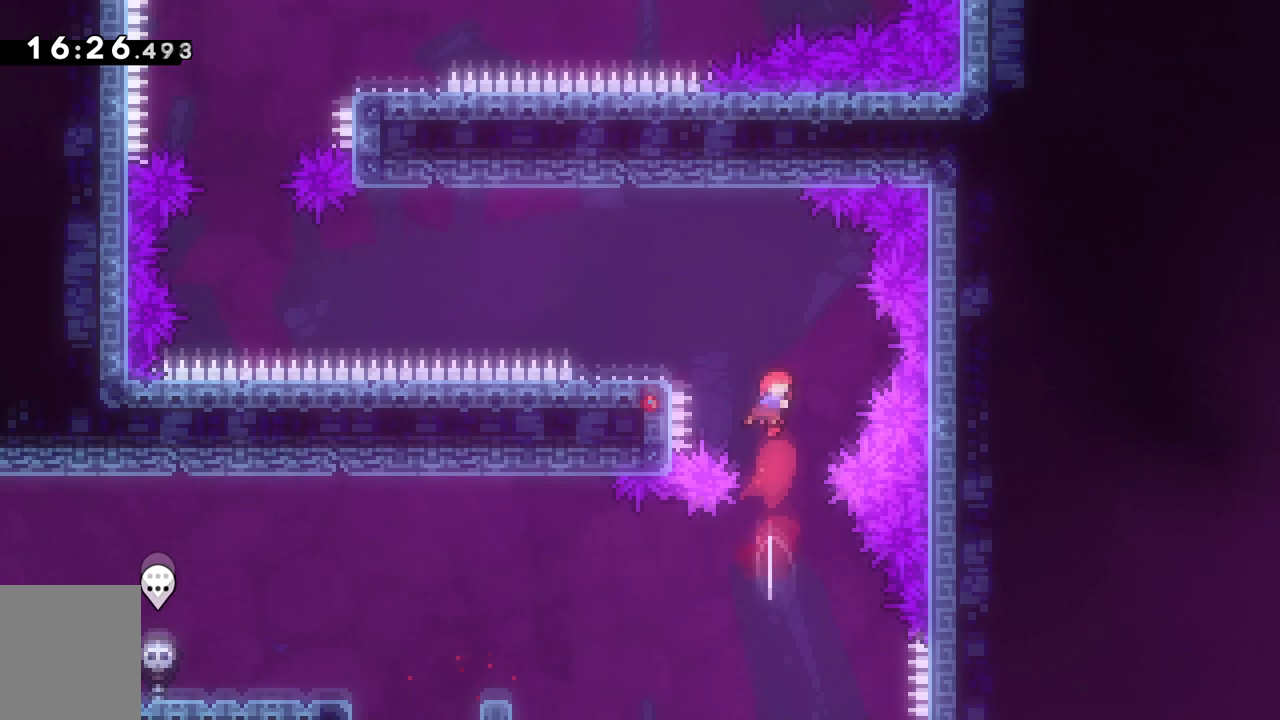
{"keys": ["a", "space"], "events": [[16, "dash", "up"], [67, "a", "down"], [117, "w", "up"], [150, "dash", "down"], [350, "space", "down"], [434, "dash", "up"]]}
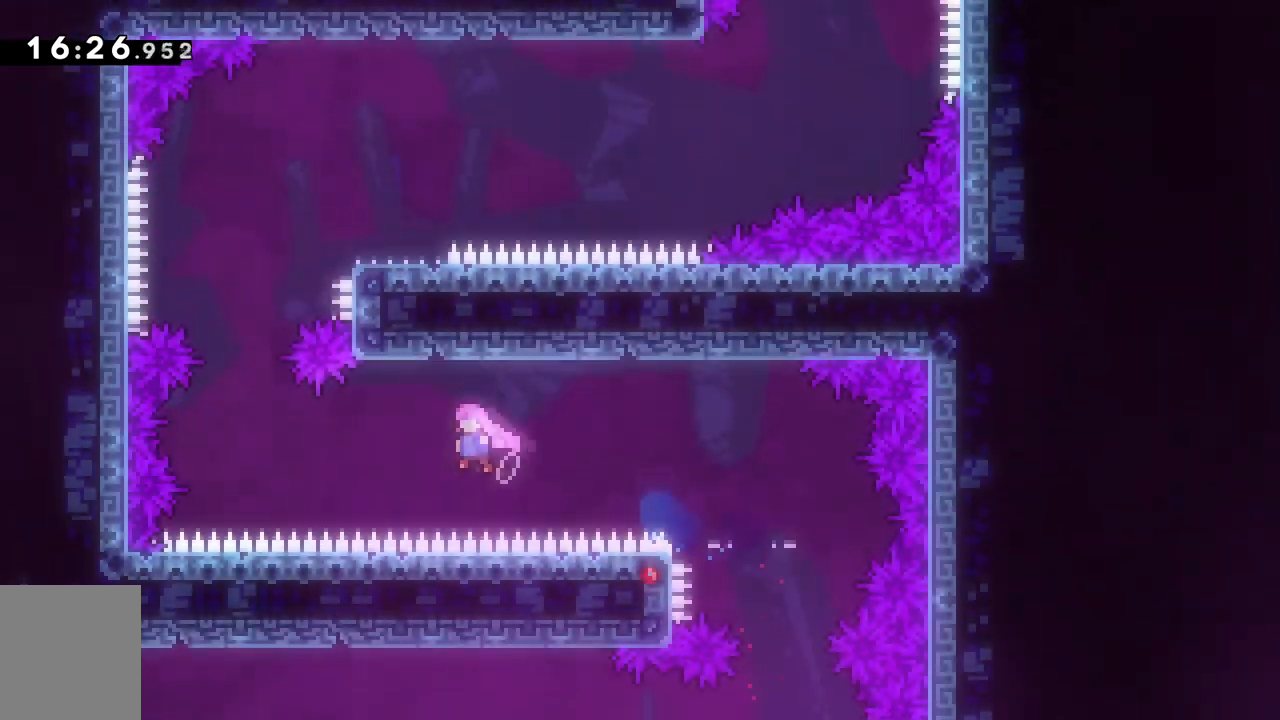
{"keys": ["dash", "w"], "events": [[167, "w", "down"], [217, "a", "up"], [217, "space", "up"], [317, "dash", "down"]]}
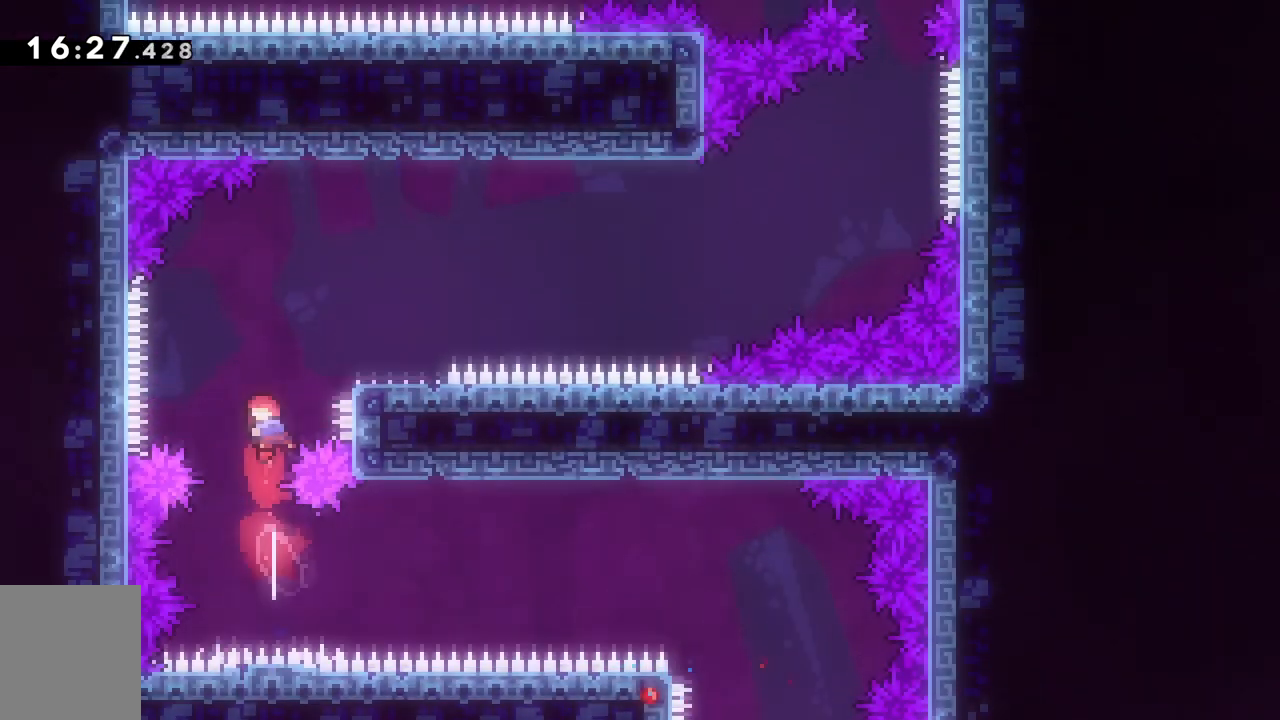
{"keys": ["d", "space"], "events": [[50, "d", "down"], [50, "dash", "up"], [50, "w", "up"], [133, "dash", "down"], [333, "space", "down"], [417, "dash", "up"]]}
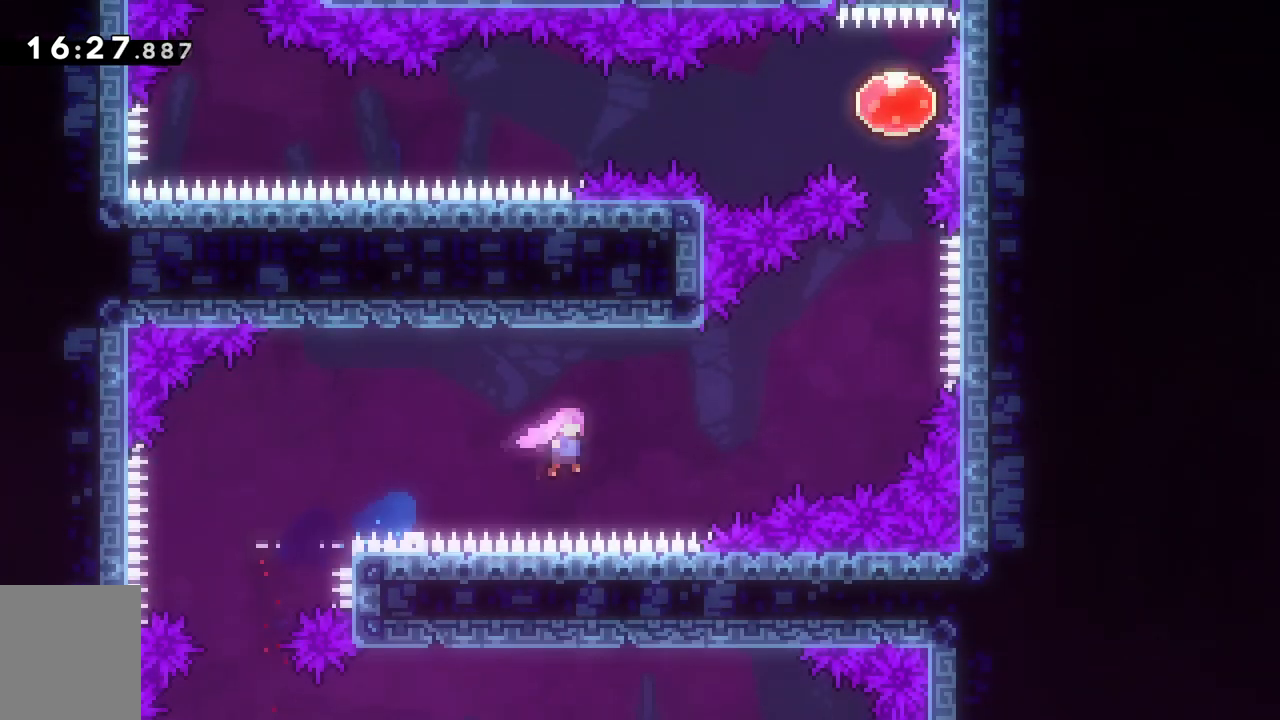
{"keys": ["d", "w"], "events": [[201, "w", "down"], [251, "dash", "down"], [301, "space", "up"], [434, "dash", "up"]]}
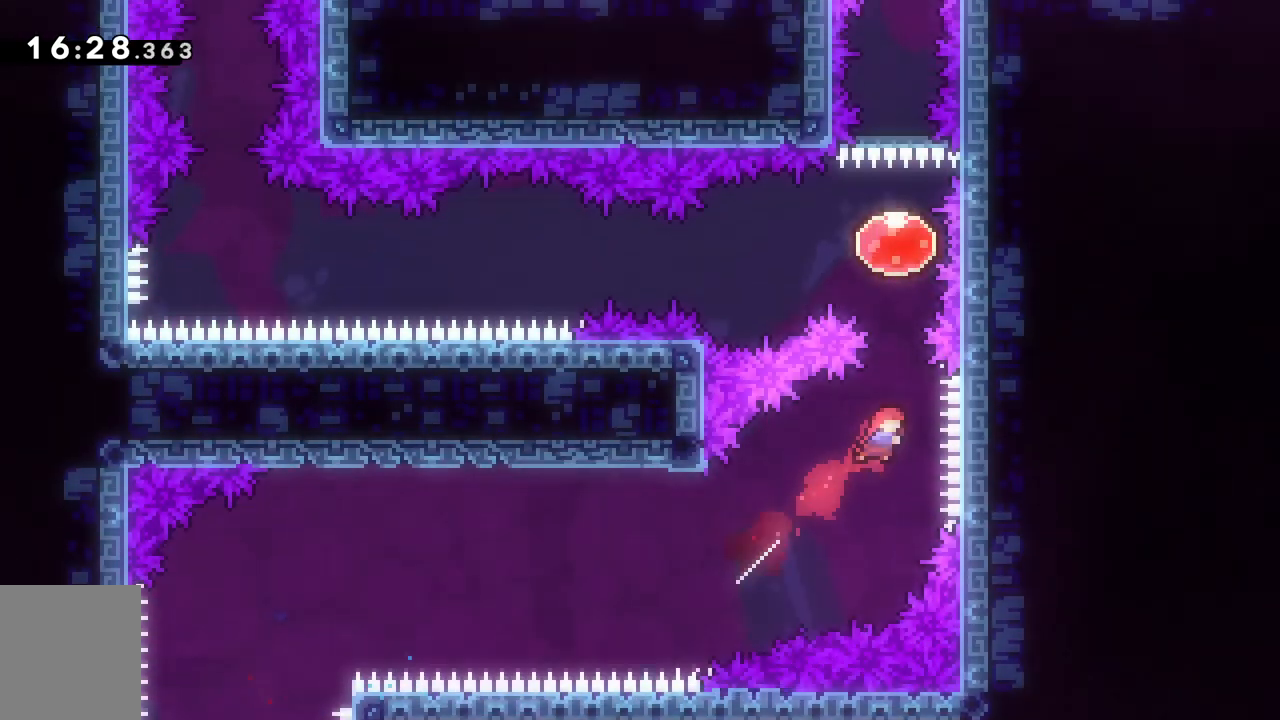
{"keys": ["a"], "events": [[33, "d", "up"], [33, "dash", "down"], [217, "dash", "up"], [317, "a", "down"], [317, "dash", "down"], [350, "w", "up"], [450, "dash", "up"]]}
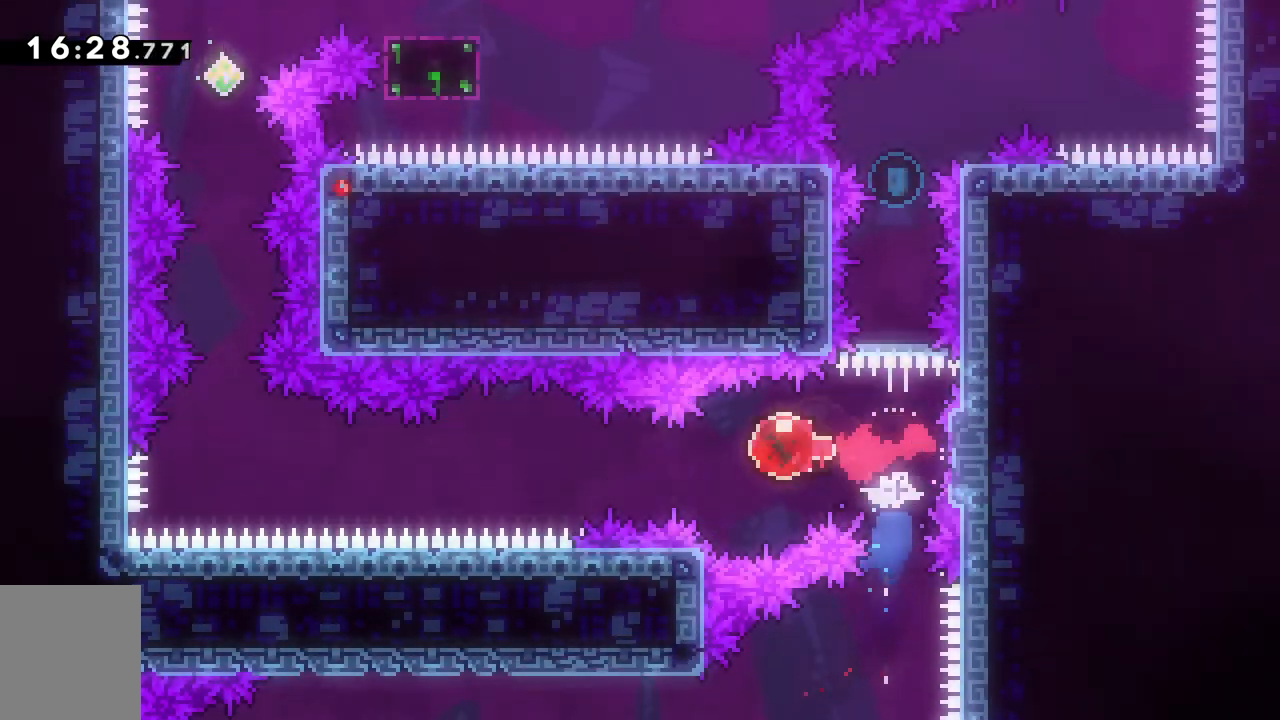
{"keys": ["w"], "events": [[467, "a", "up"], [467, "w", "down"]]}
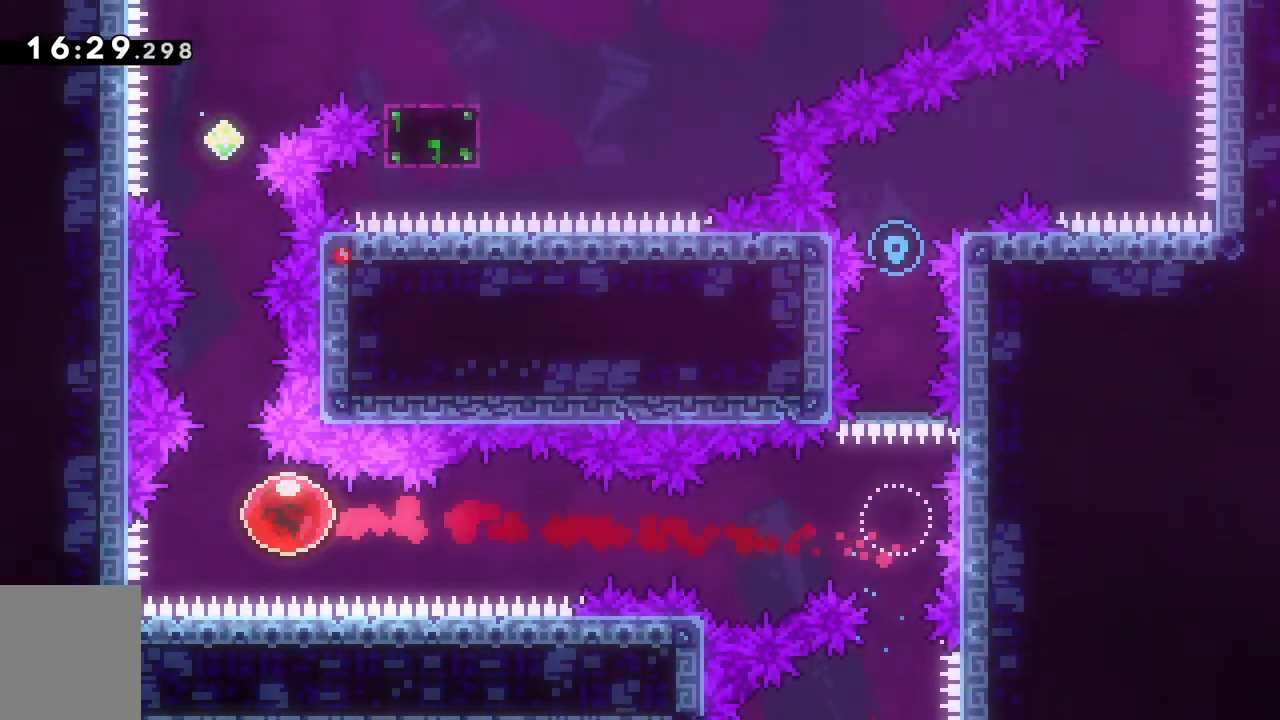
{"keys": ["dash", "w"], "events": [[100, "dash", "down"], [250, "dash", "up"], [384, "dash", "down"]]}
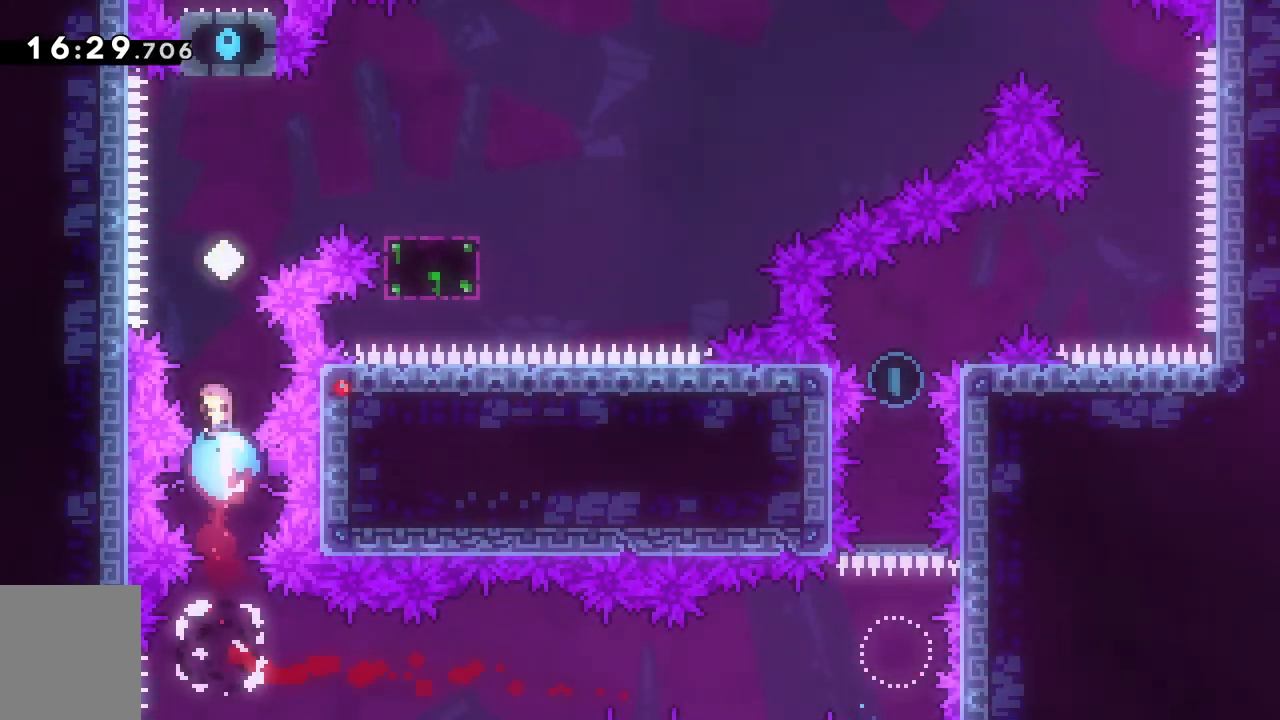
{"keys": ["d"], "events": [[134, "dash", "up"], [234, "d", "down"], [267, "dash", "down"], [451, "dash", "up"], [451, "w", "up"]]}
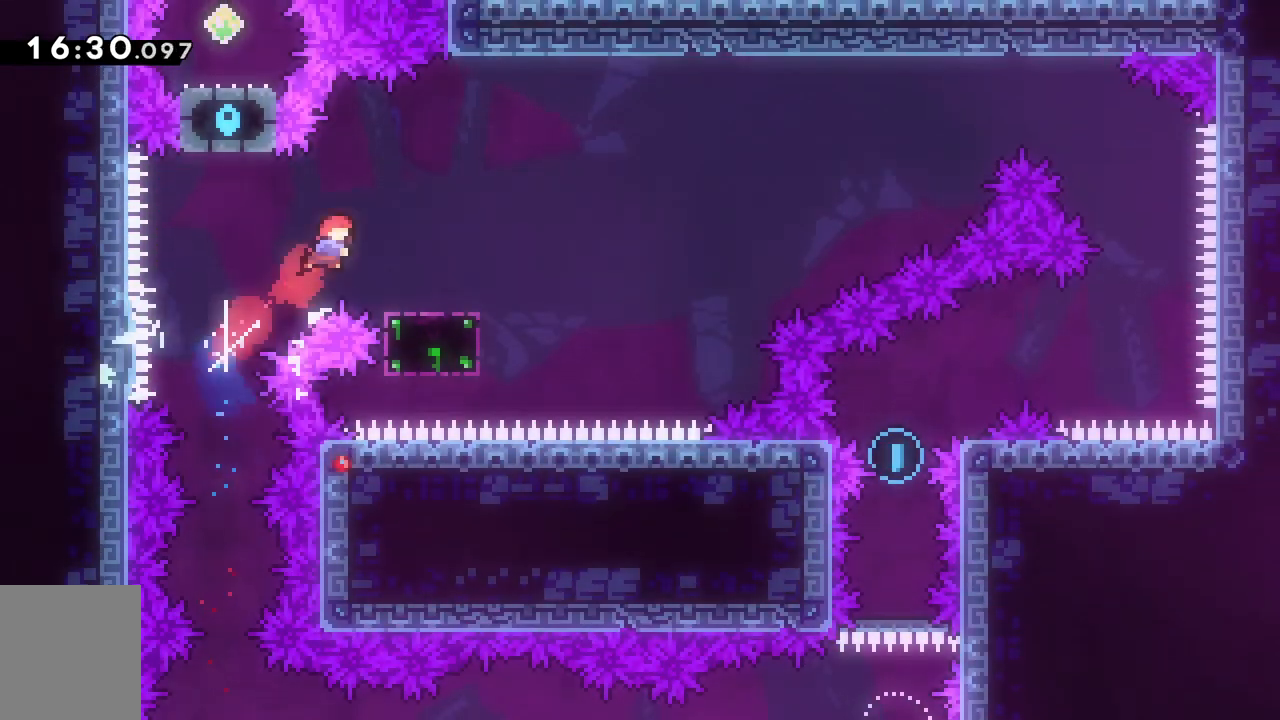
{"keys": ["d", "space"], "events": [[67, "dash", "down"], [67, "s", "down"], [250, "s", "up"], [250, "space", "down"], [401, "dash", "up"]]}
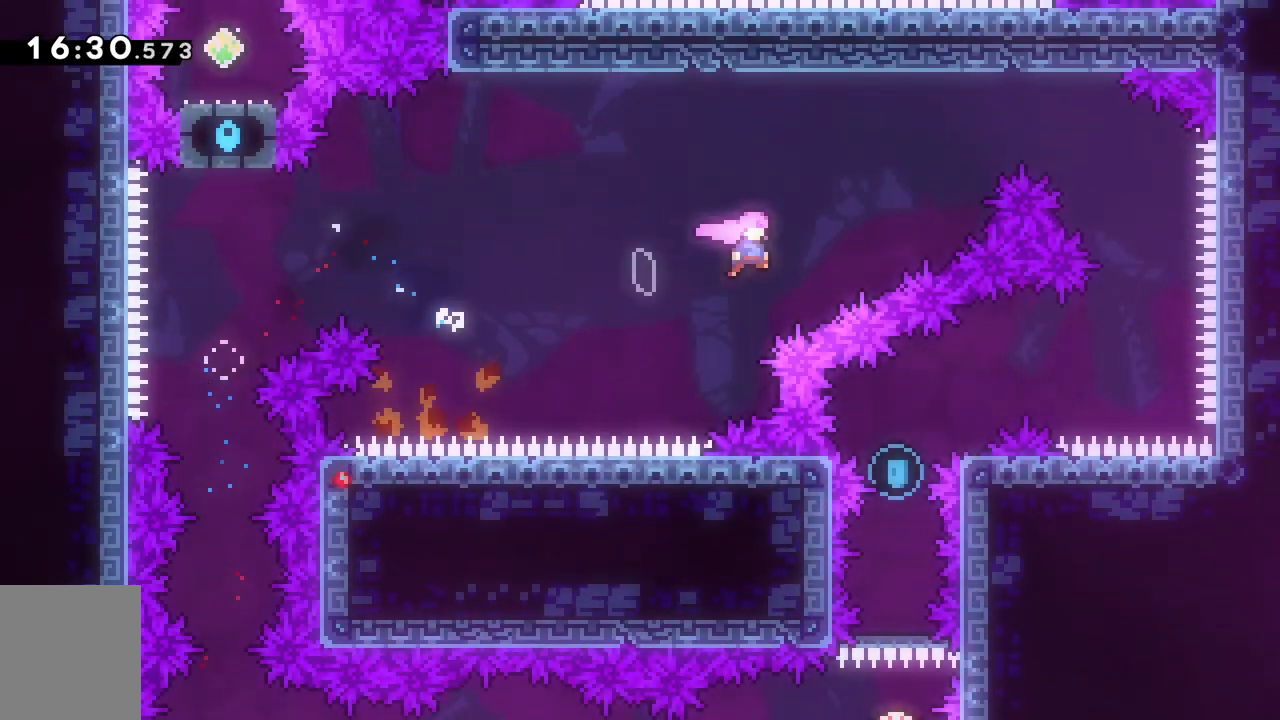
{"keys": ["d"], "events": [[33, "w", "down"], [116, "dash", "down"], [166, "space", "up"], [317, "dash", "up"], [500, "w", "up"]]}
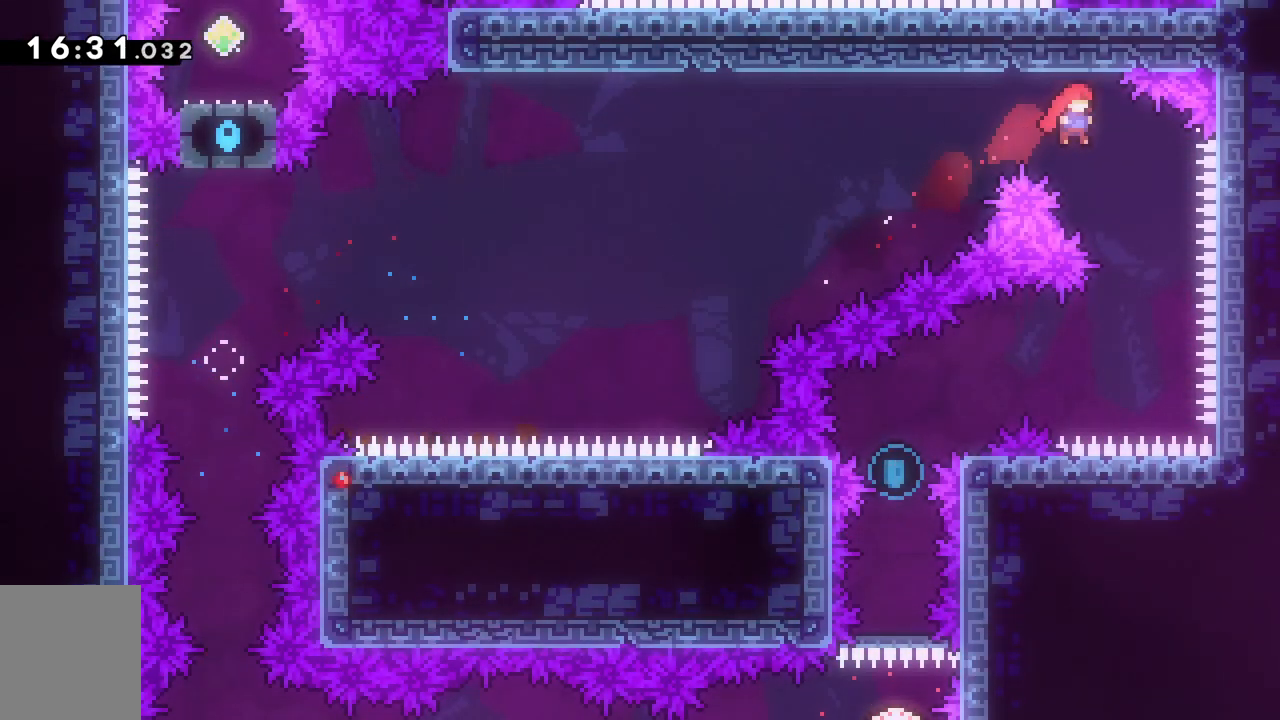
{"keys": ["a", "demo"], "events": [[100, "d", "up"], [217, "d", "down"], [284, "d", "up"], [451, "a", "down"], [501, "demo", "down"]]}
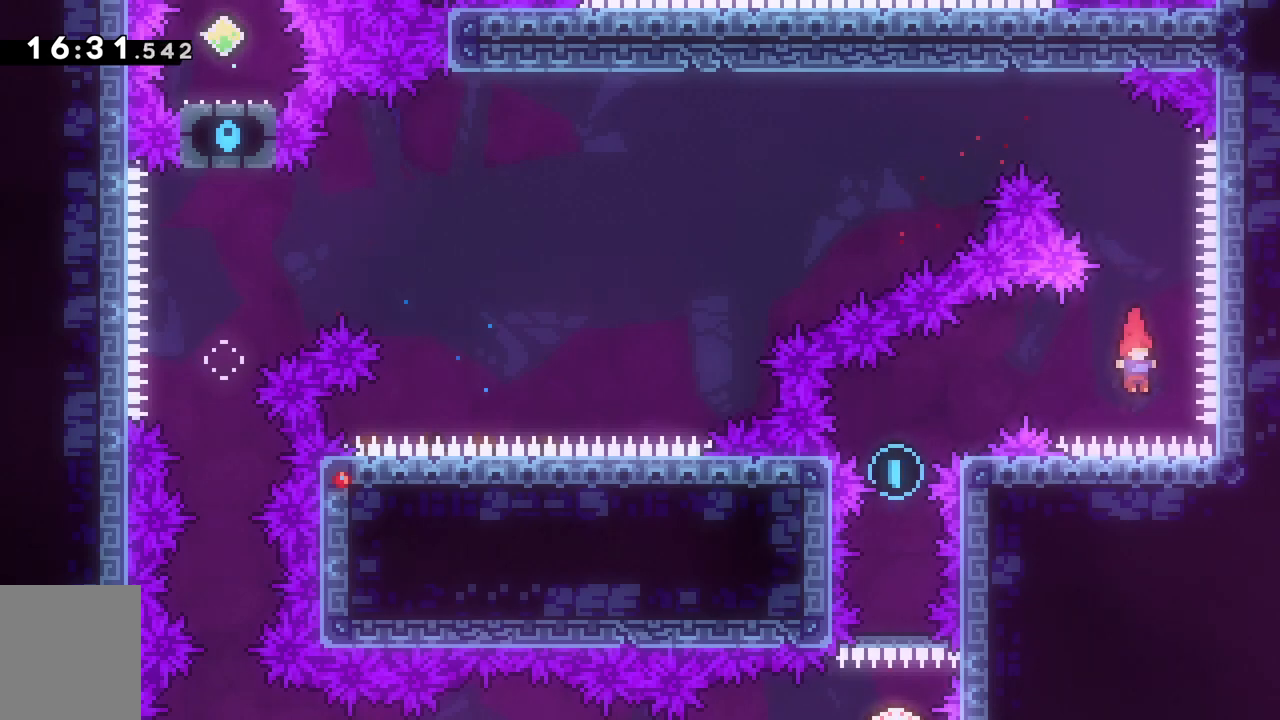
{"keys": [], "events": [[250, "a", "up"], [250, "demo", "up"]]}
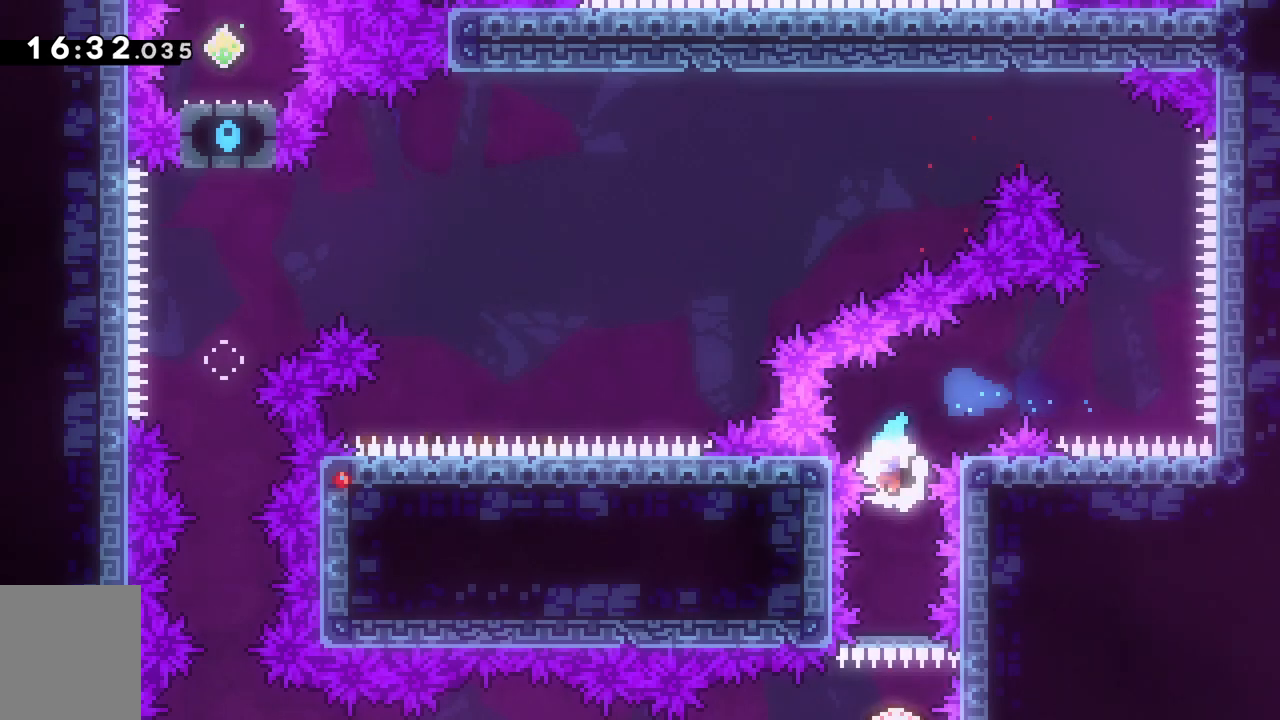
{"keys": ["a", "dash"], "events": [[401, "a", "down"], [451, "dash", "down"]]}
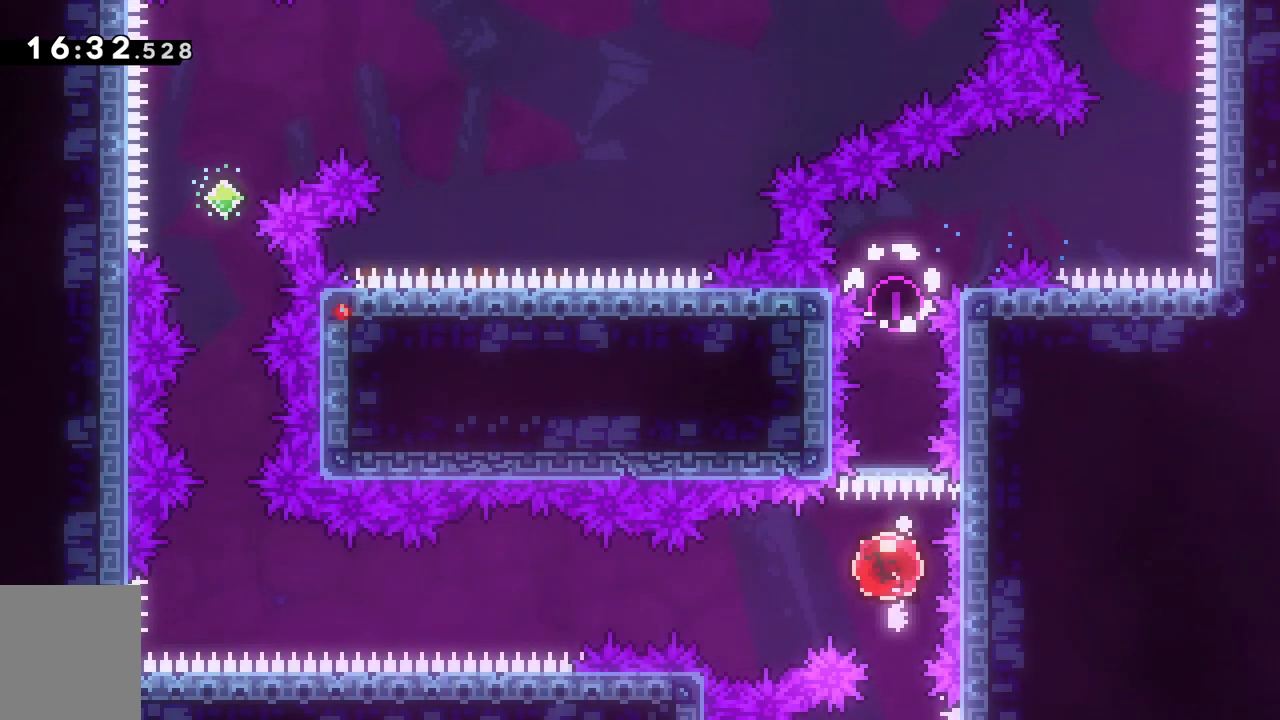
{"keys": ["a"], "events": [[133, "dash", "up"]]}
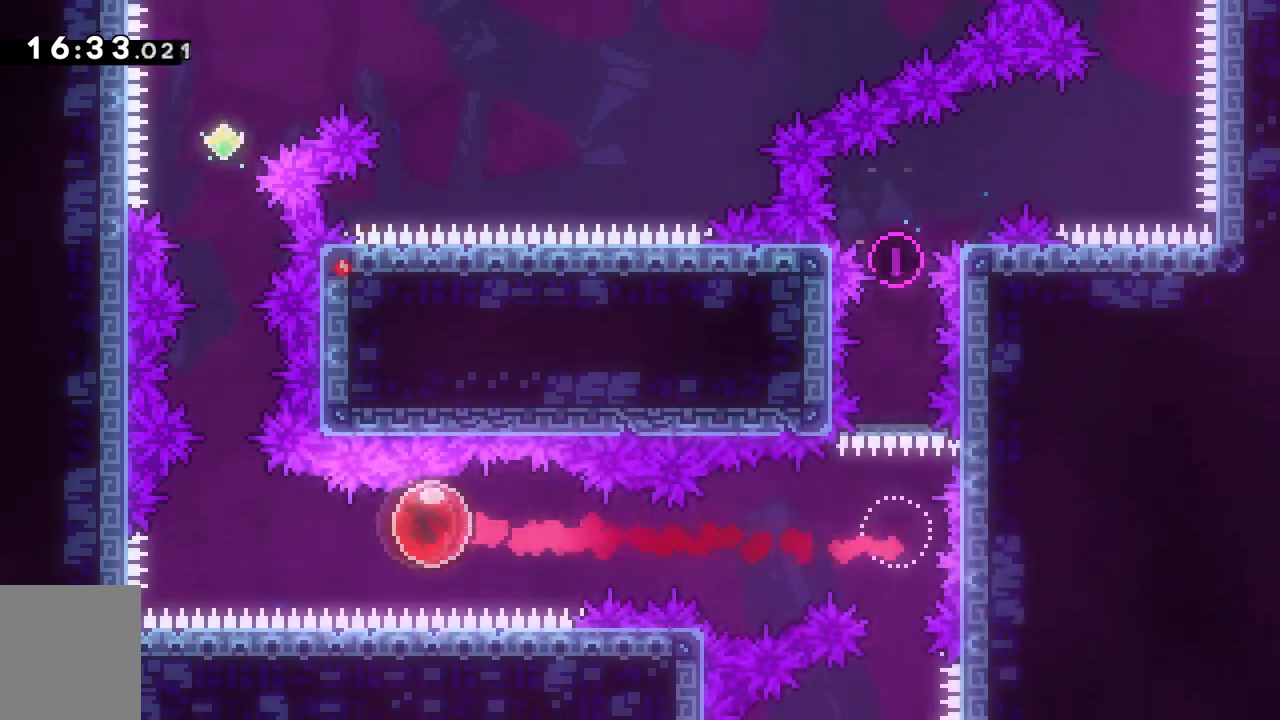
{"keys": ["w"], "events": [[134, "w", "down"], [150, "a", "up"], [234, "dash", "down"], [384, "dash", "up"]]}
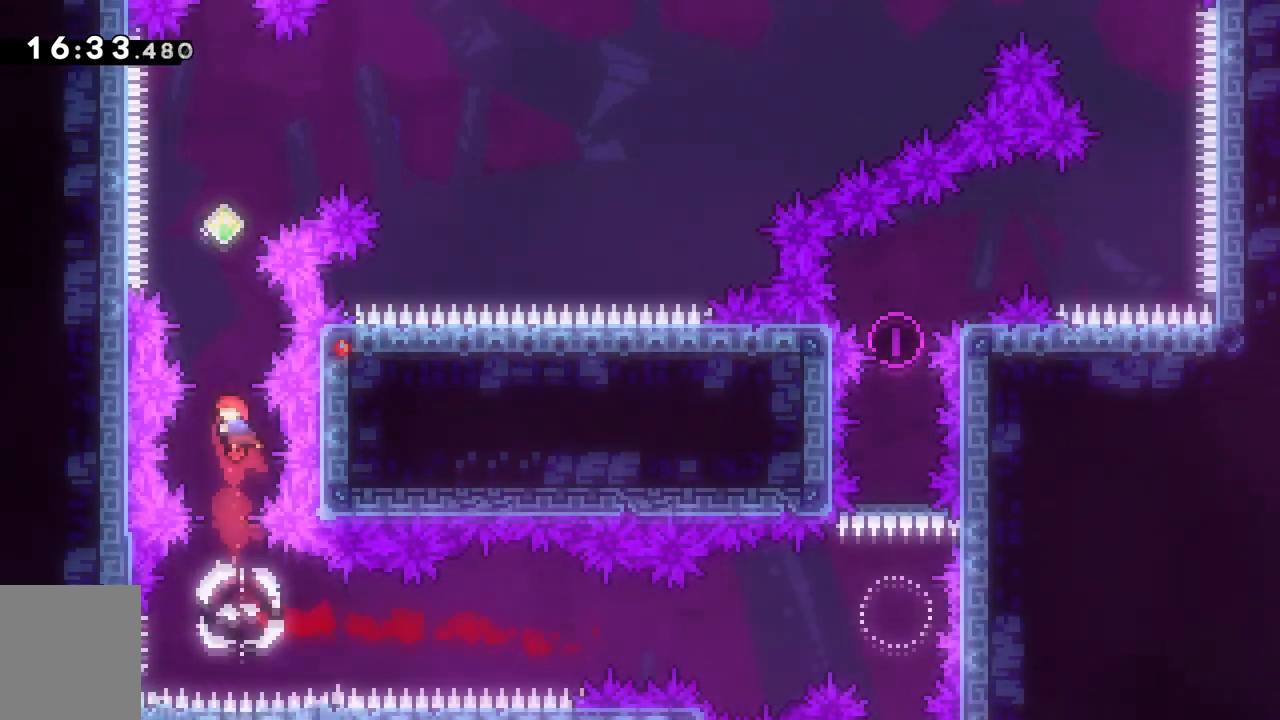
{"keys": ["dash", "w"], "events": [[16, "dash", "down"], [267, "dash", "up"], [383, "dash", "down"]]}
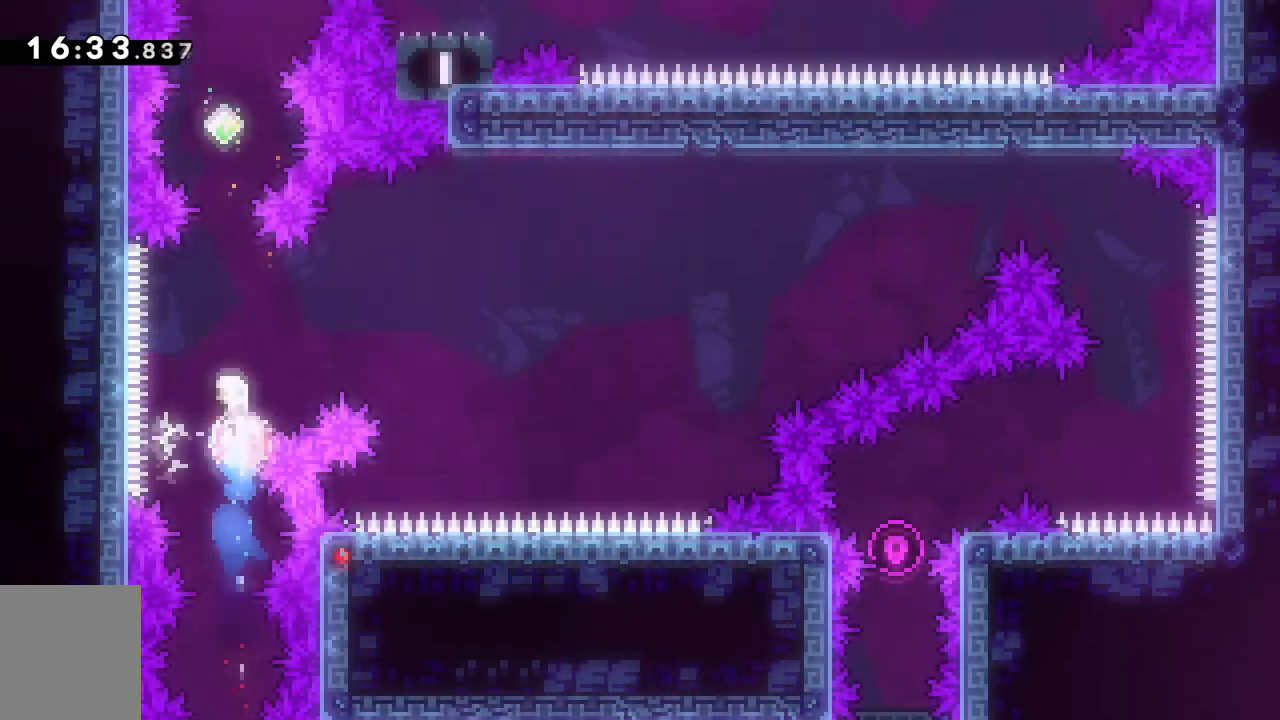
{"keys": ["w"], "events": [[84, "dash", "up"], [217, "dash", "down"], [434, "dash", "up"]]}
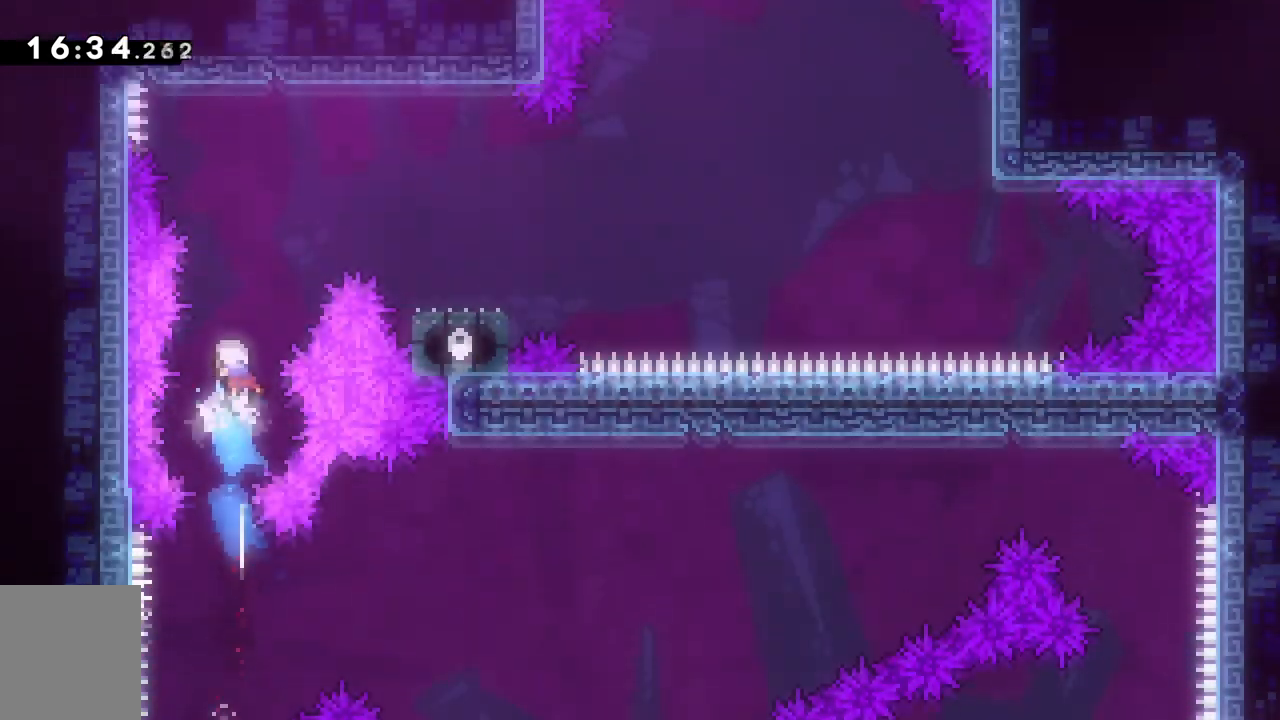
{"keys": ["d", "s"], "events": [[133, "dash", "down"], [183, "d", "down"], [350, "dash", "up"], [450, "w", "up"], [467, "s", "down"]]}